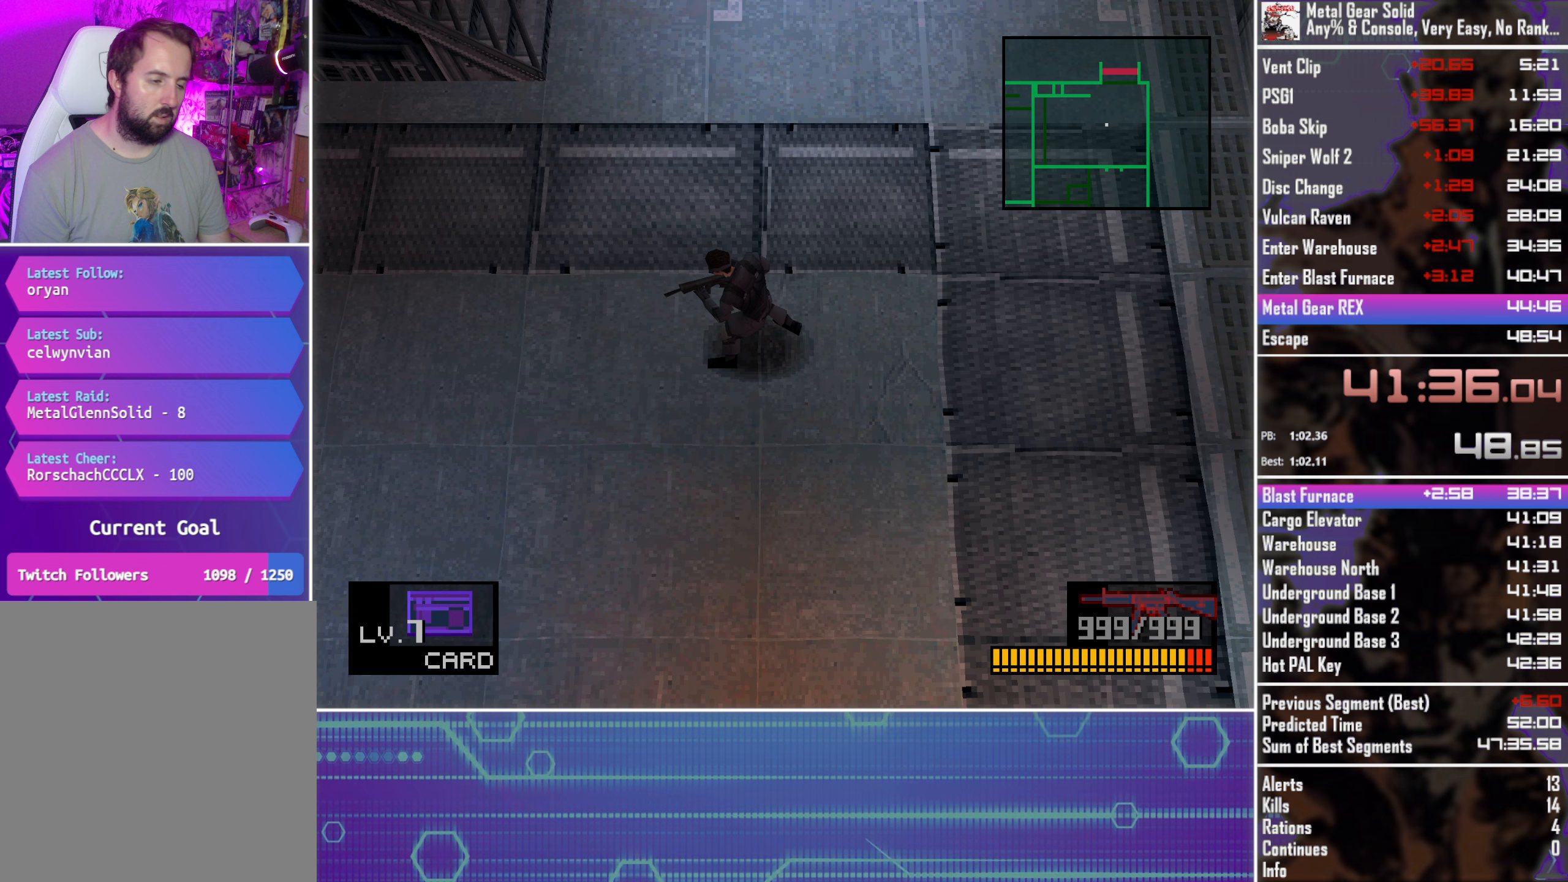
Gameplay with a controller (PlayStation layout); each line is a JSON object with the inputs held at the frame after it (dt_ms = milliseconds from this image to that frame). "events" lists button and stick changes between this image and that frame as [ms after this image, input, new state], when the widget could be followed in between. Not read: R3 right_stick.
{"dt_ms": 750, "buttons": [], "left_stick": "center", "events": []}
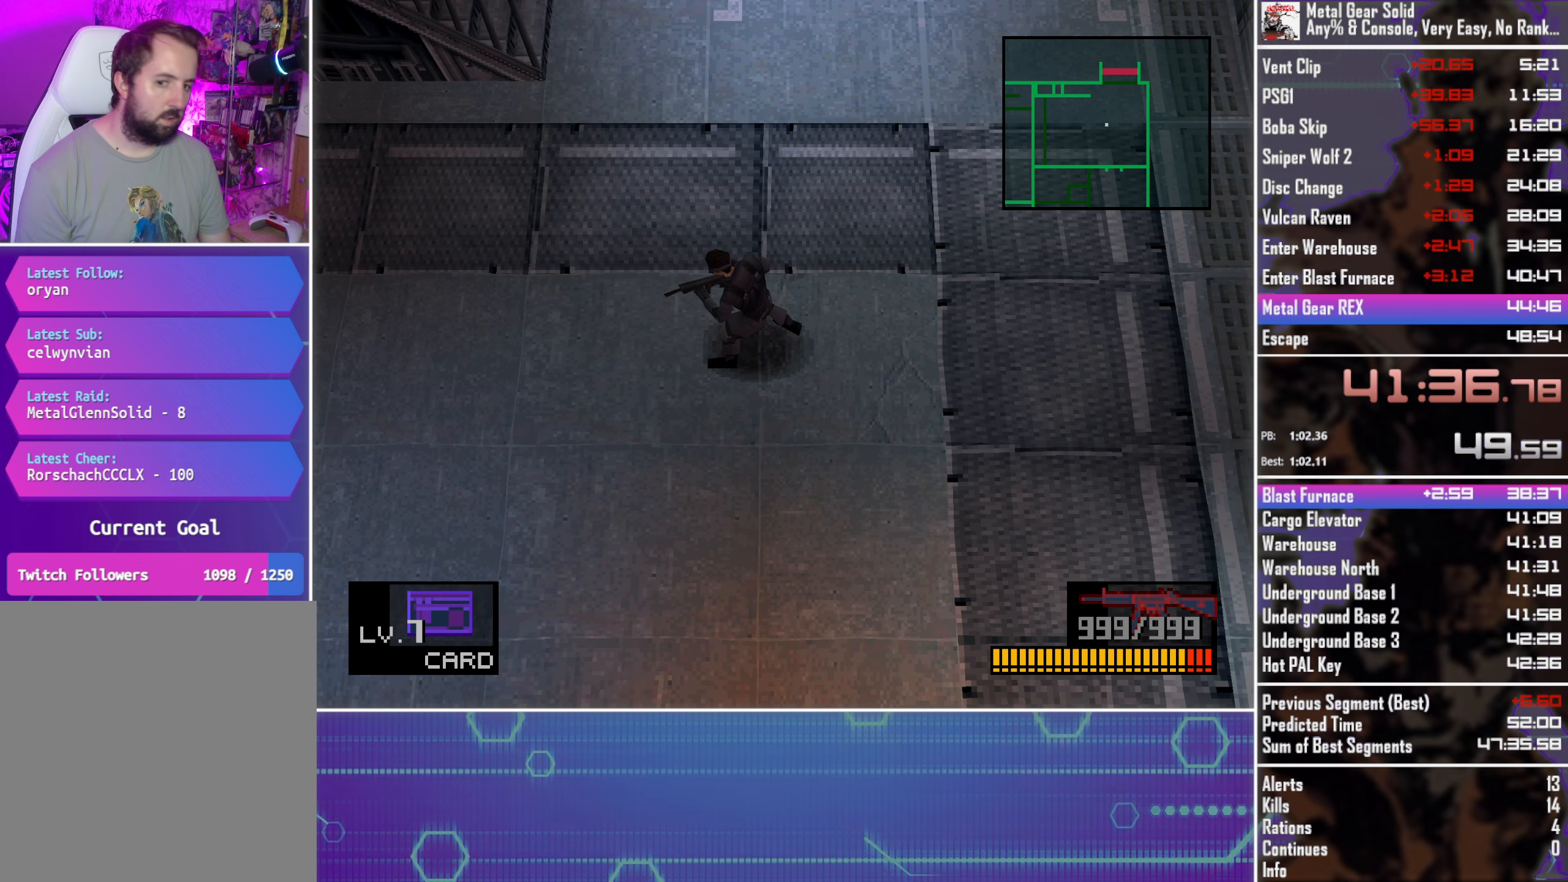
{"dt_ms": 500, "buttons": [], "left_stick": "center", "events": []}
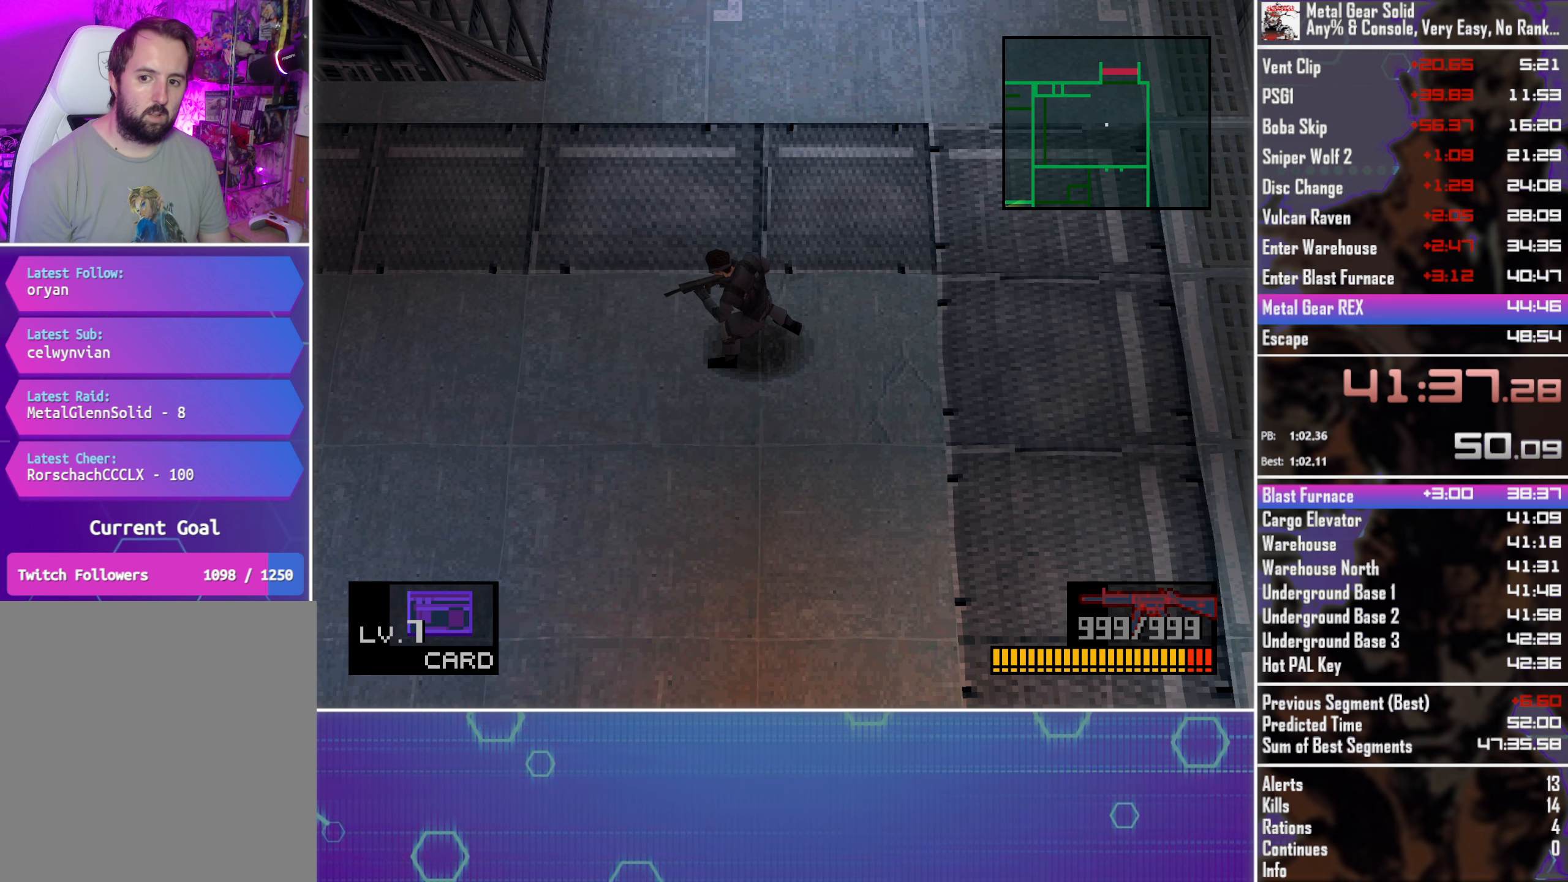
{"dt_ms": 500, "buttons": [], "left_stick": "right", "events": [[350, "left_stick", "right"]]}
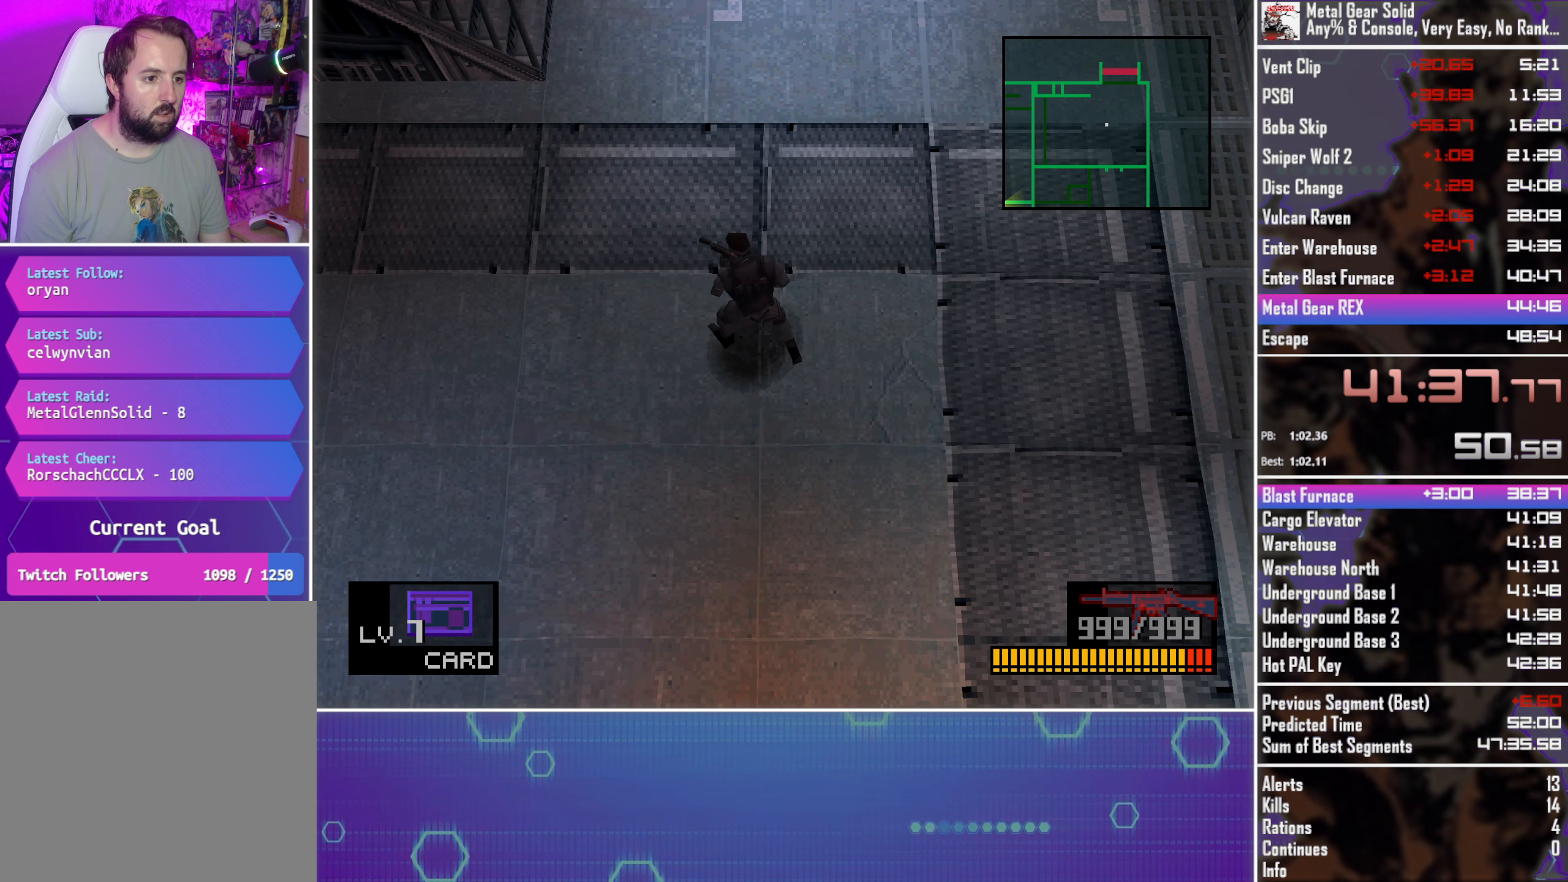
{"dt_ms": 500, "buttons": [], "left_stick": "up-right", "events": [[250, "left_stick", "up-right"]]}
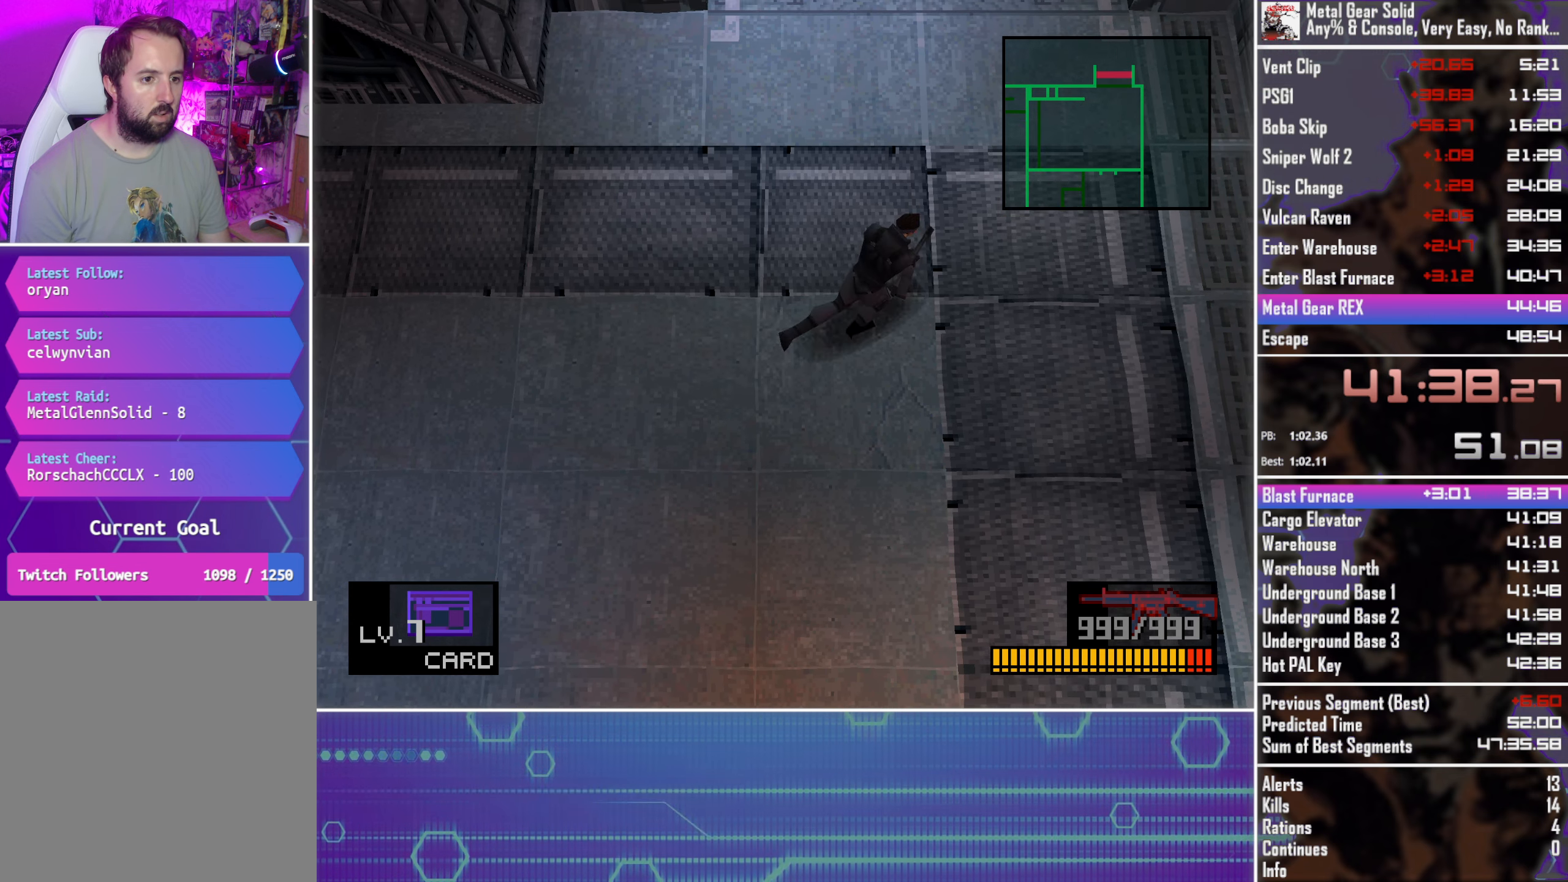
{"dt_ms": 500, "buttons": ["DPAD_UP", "DPAD_LEFT"], "left_stick": "center", "events": [[67, "left_stick", "center"], [417, "DPAD_UP", "down"], [450, "DPAD_LEFT", "down"]]}
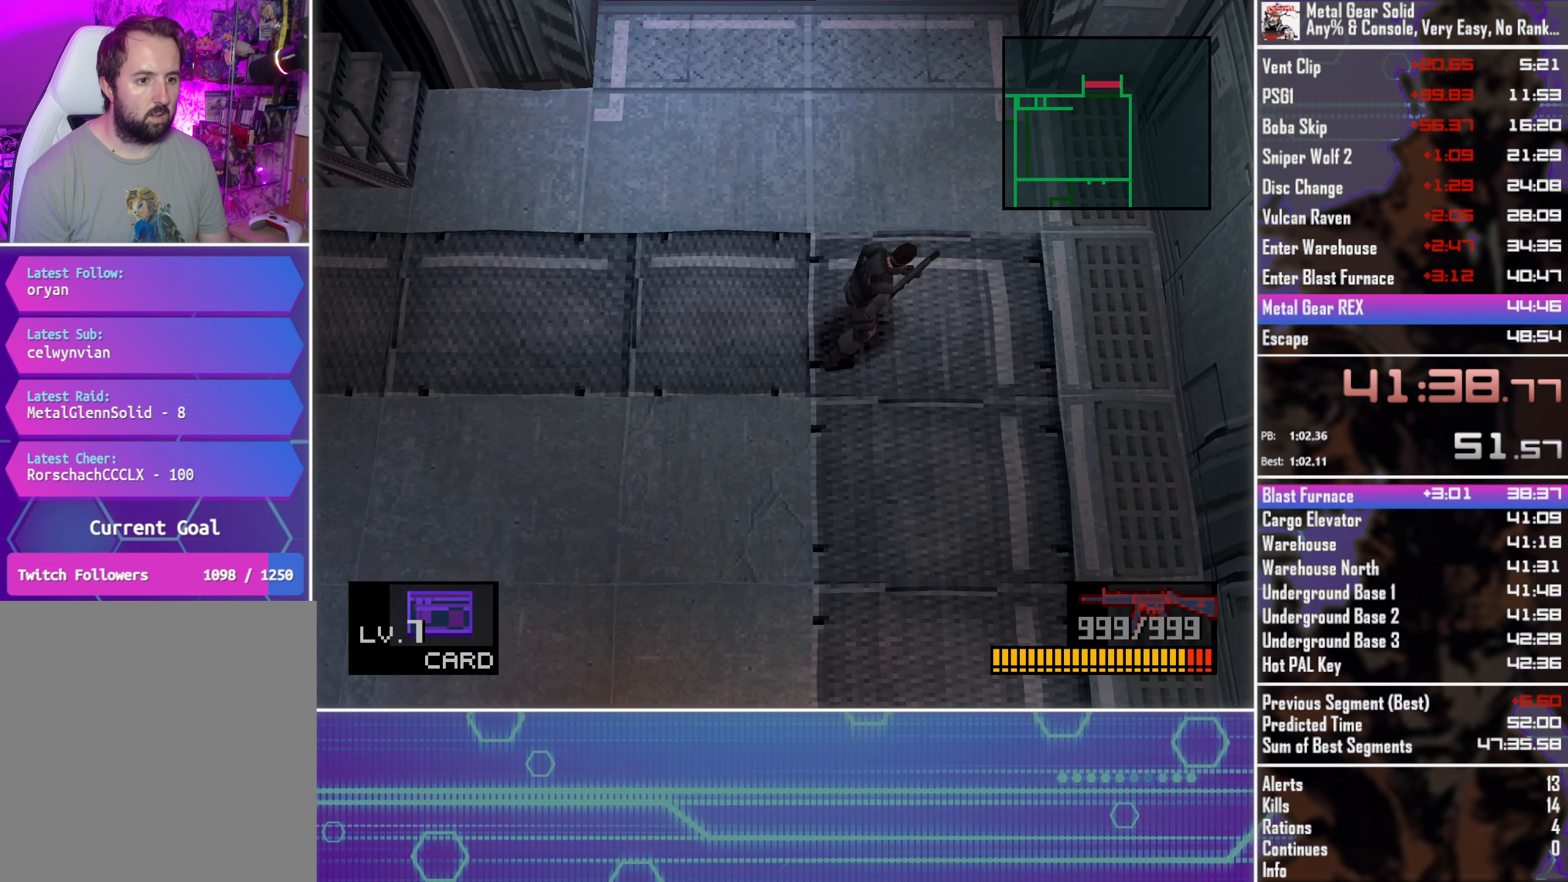
{"dt_ms": 500, "buttons": [], "left_stick": "center", "events": [[117, "DPAD_UP", "up"], [133, "DPAD_LEFT", "up"]]}
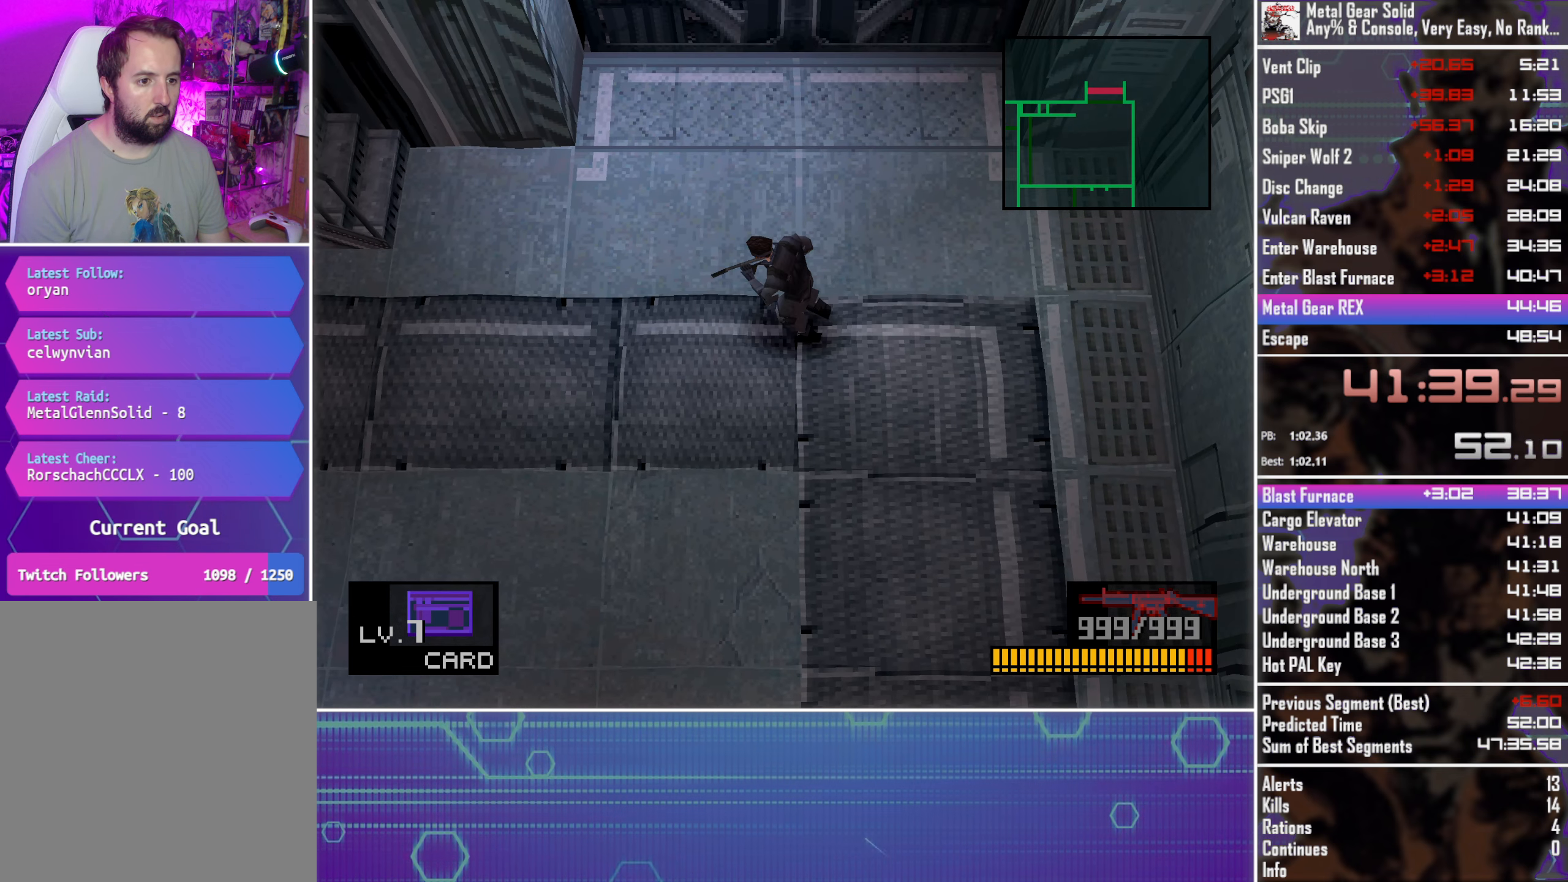
{"dt_ms": 500, "buttons": [], "left_stick": "center", "events": [[217, "DPAD_UP", "down"], [283, "DPAD_UP", "up"]]}